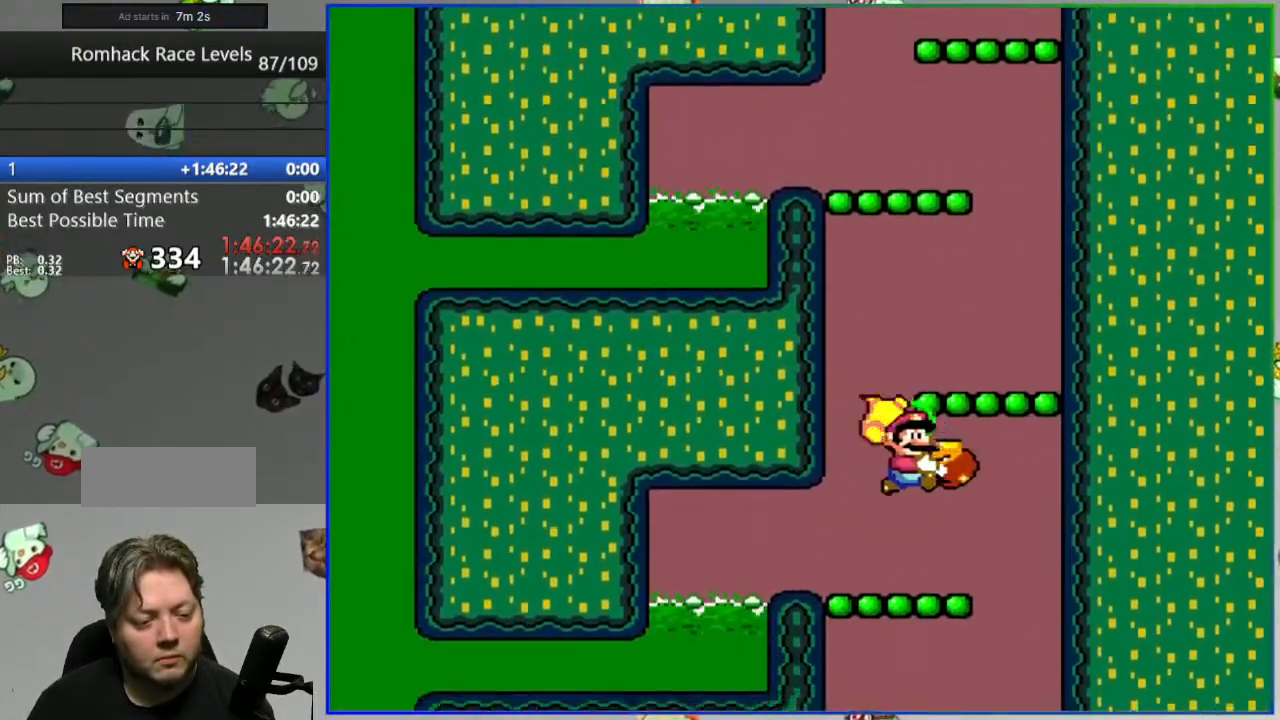
Gameplay with a controller (Nintendo layout); each line is a JSON object with the inputs held at the frame after it. "events" lists button and stick changes between this image and that frame as [ms after this image, input, new state], when the widget could be followed in between. Not read: L3 R3 START.
{"buttons": ["B", "Y"], "events": [[83, "DPAD_RIGHT", "up"]]}
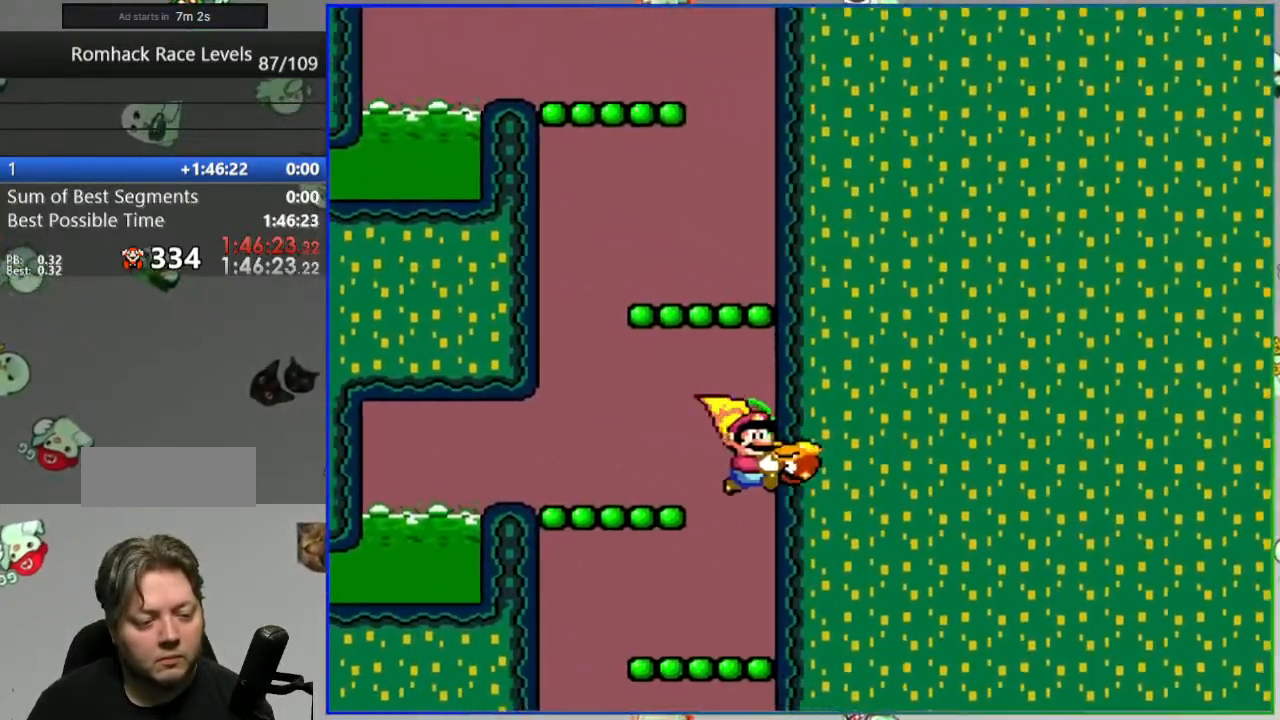
{"buttons": ["B", "Y", "DPAD_LEFT"], "events": [[17, "DPAD_LEFT", "down"]]}
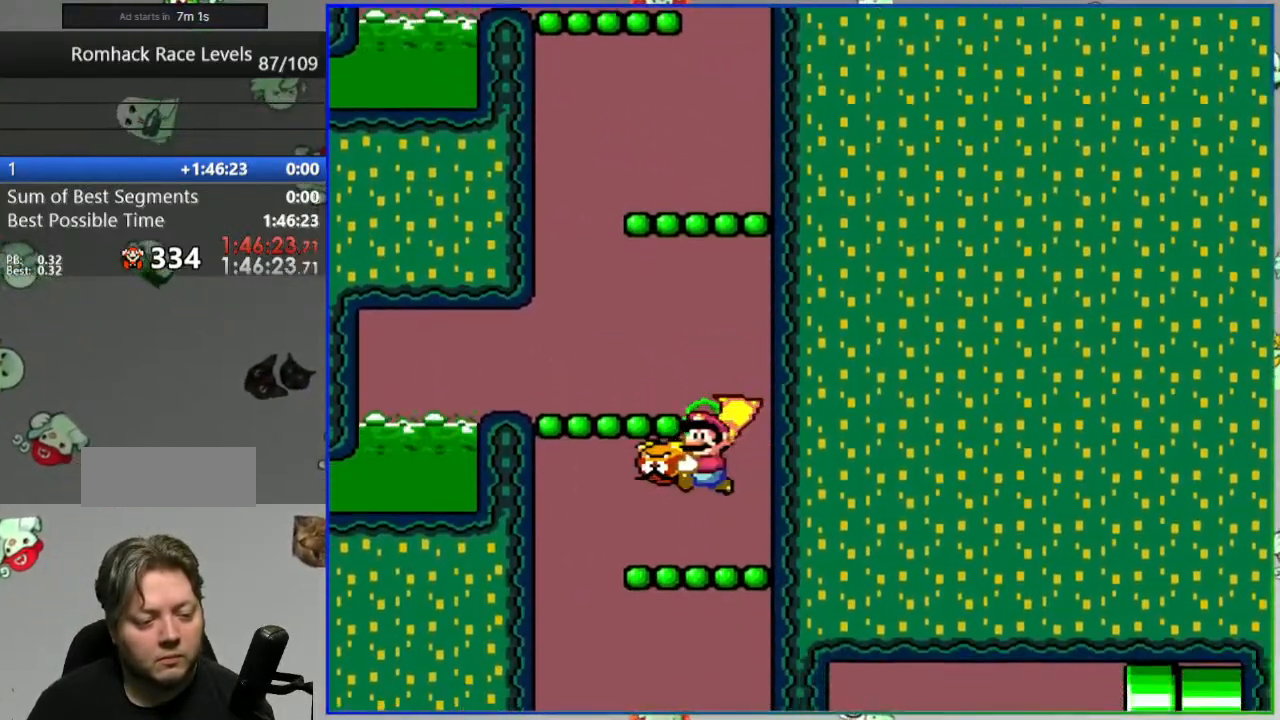
{"buttons": ["B", "Y", "DPAD_RIGHT"]}
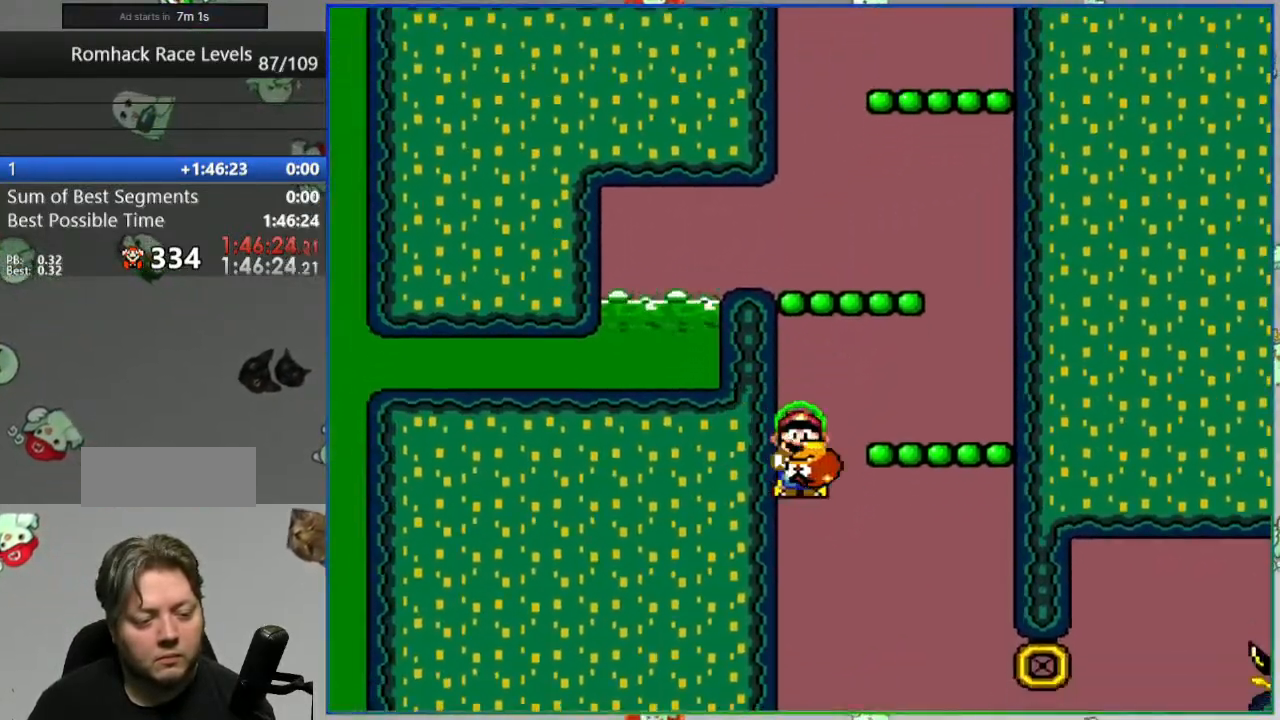
{"buttons": ["B", "Y"], "events": [[250, "DPAD_LEFT", "down"], [250, "DPAD_RIGHT", "up"], [317, "DPAD_LEFT", "up"]]}
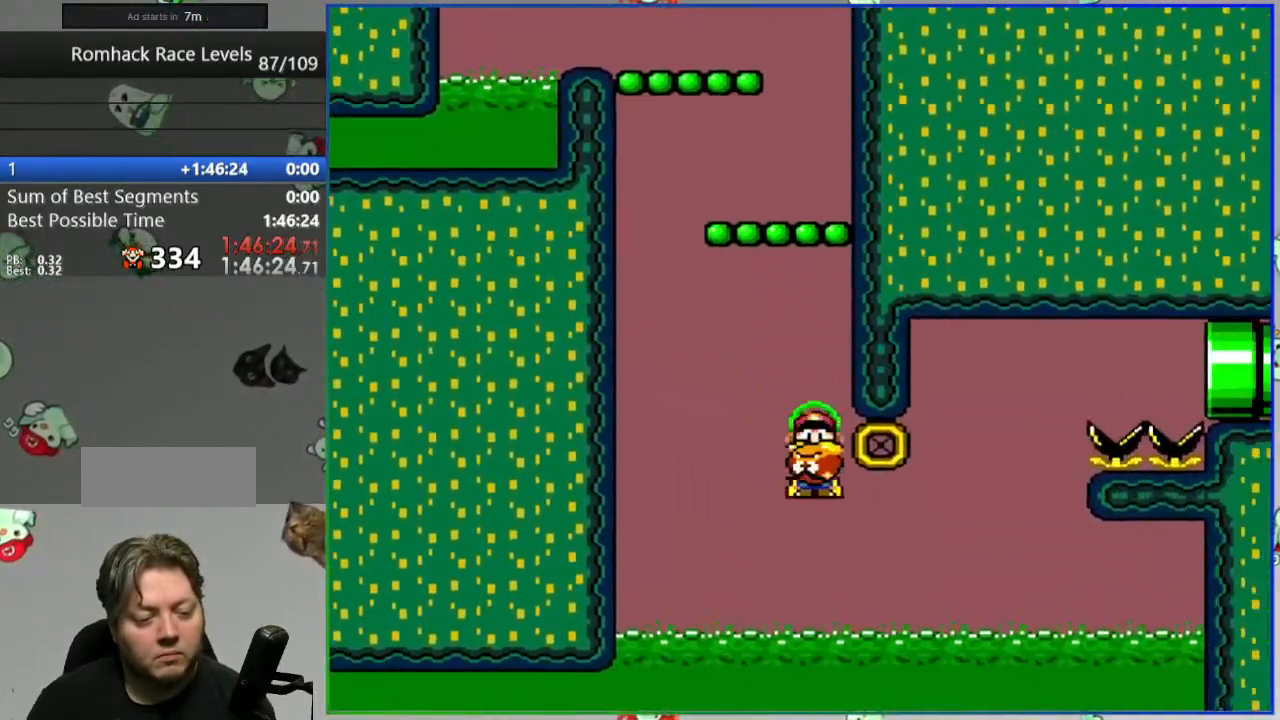
{"buttons": ["B", "Y", "DPAD_RIGHT"], "events": [[117, "DPAD_RIGHT", "down"], [200, "DPAD_RIGHT", "up"], [283, "DPAD_LEFT", "down"], [433, "DPAD_LEFT", "up"], [467, "DPAD_RIGHT", "down"]]}
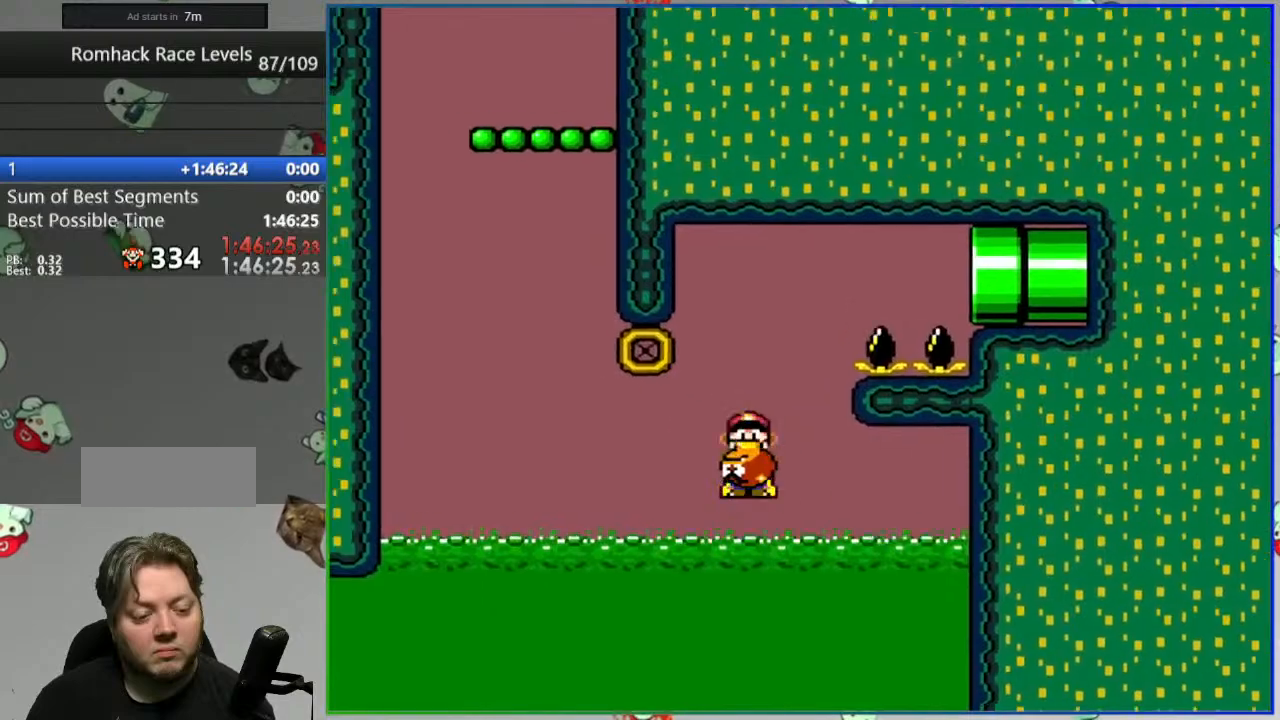
{"buttons": ["B", "Y"], "events": [[50, "DPAD_RIGHT", "up"]]}
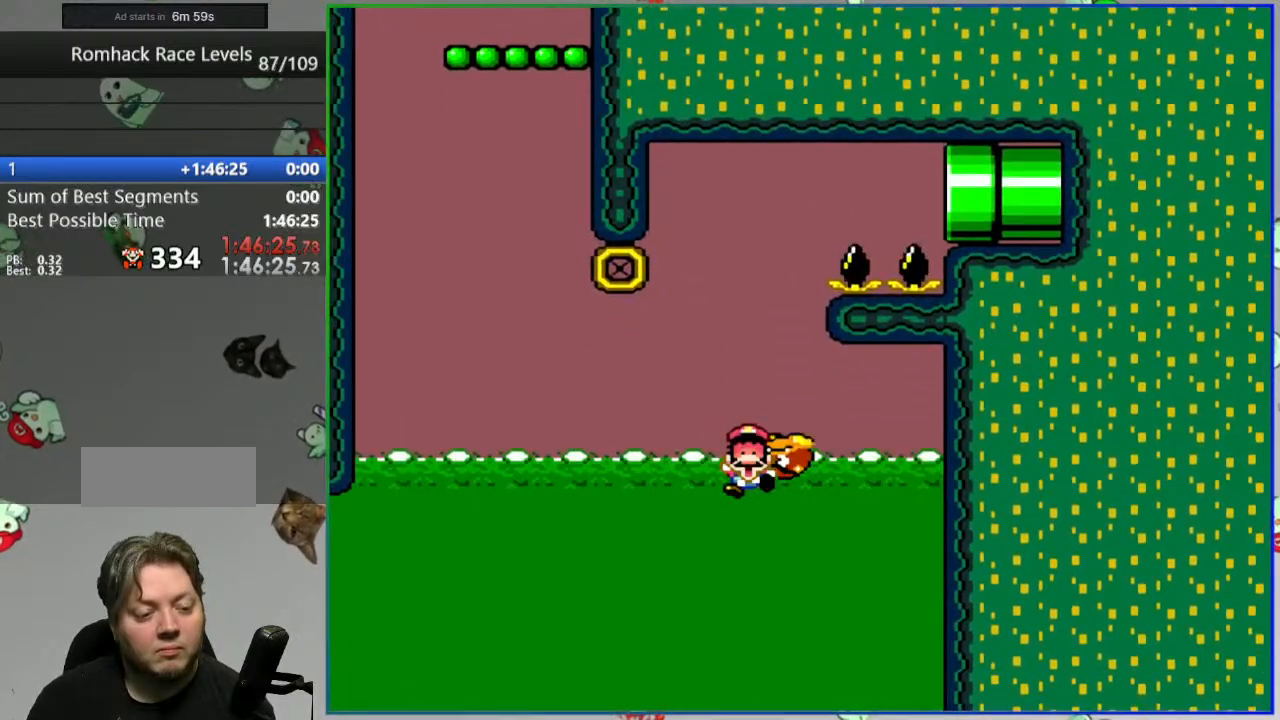
{"buttons": ["B", "Y"], "events": []}
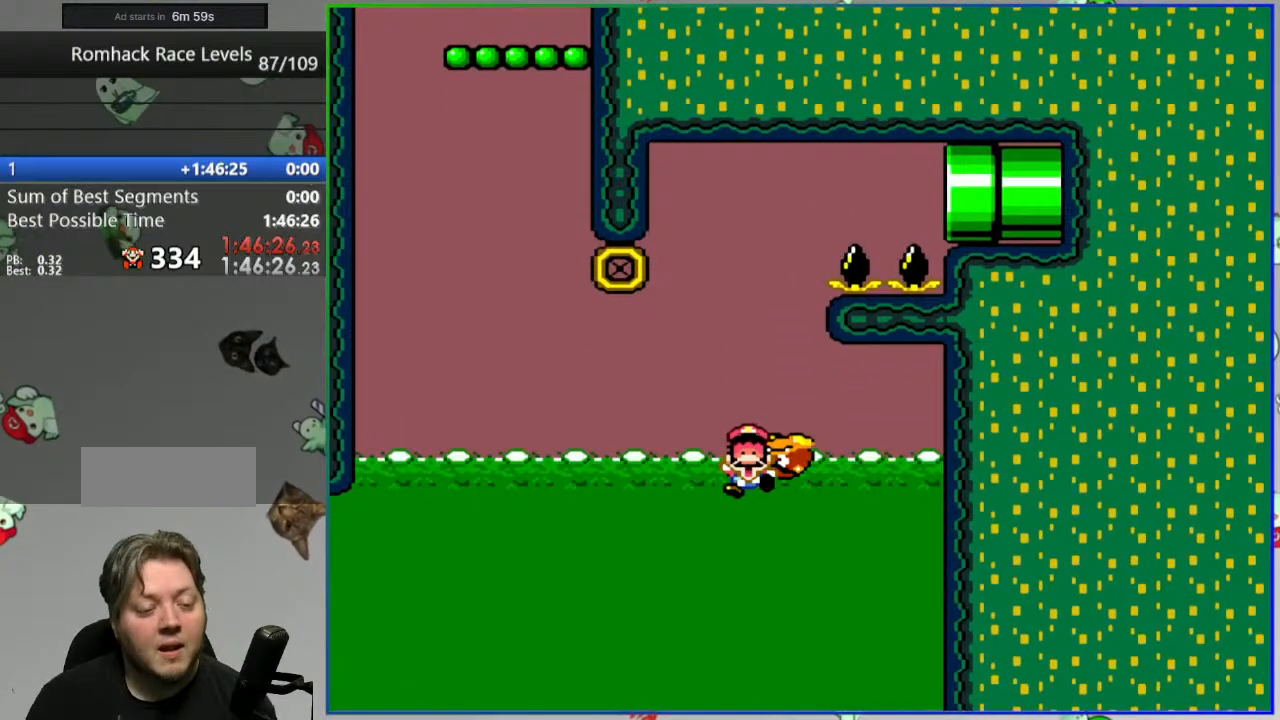
{"buttons": ["B", "Y"], "events": []}
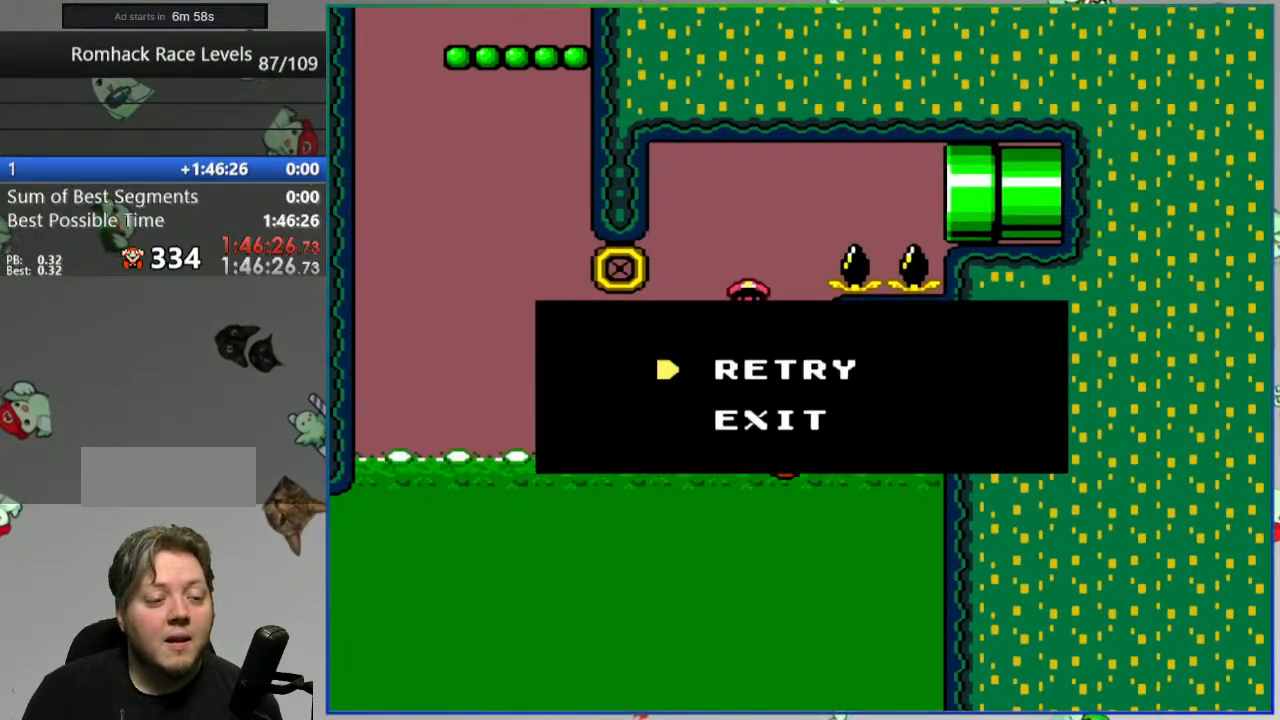
{"buttons": ["B", "Y"], "events": []}
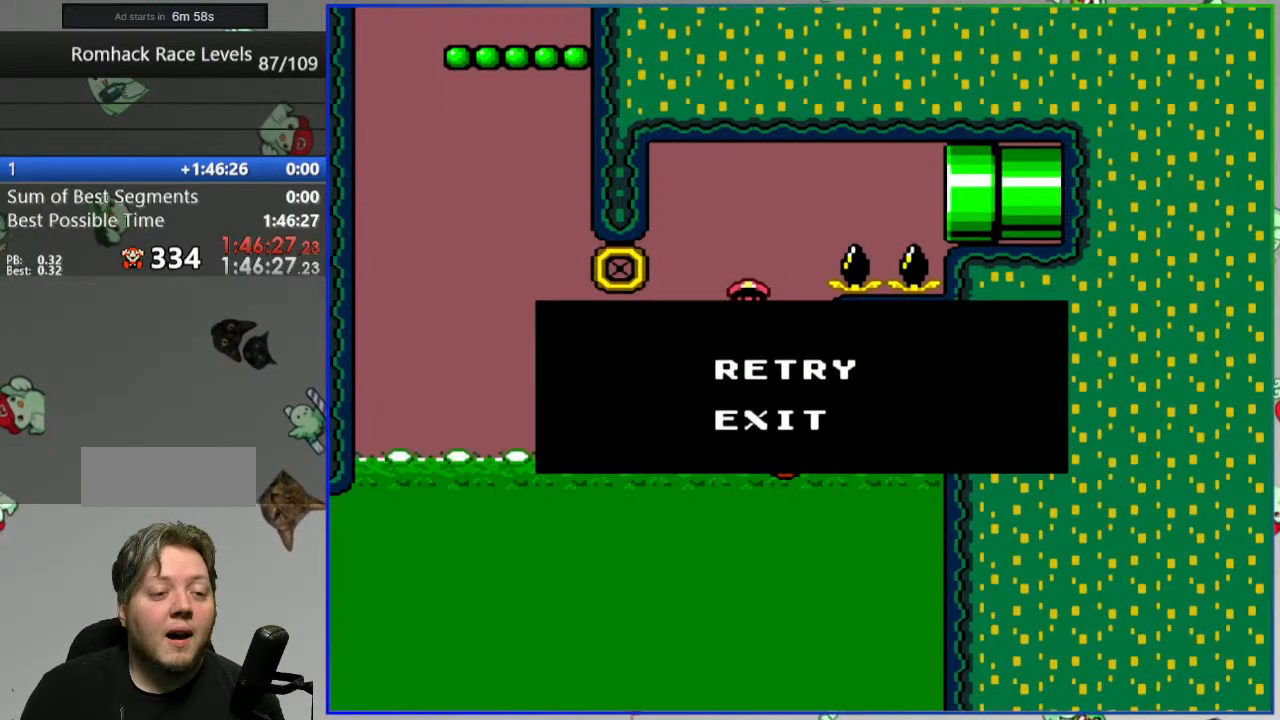
{"buttons": ["B", "Y"], "events": []}
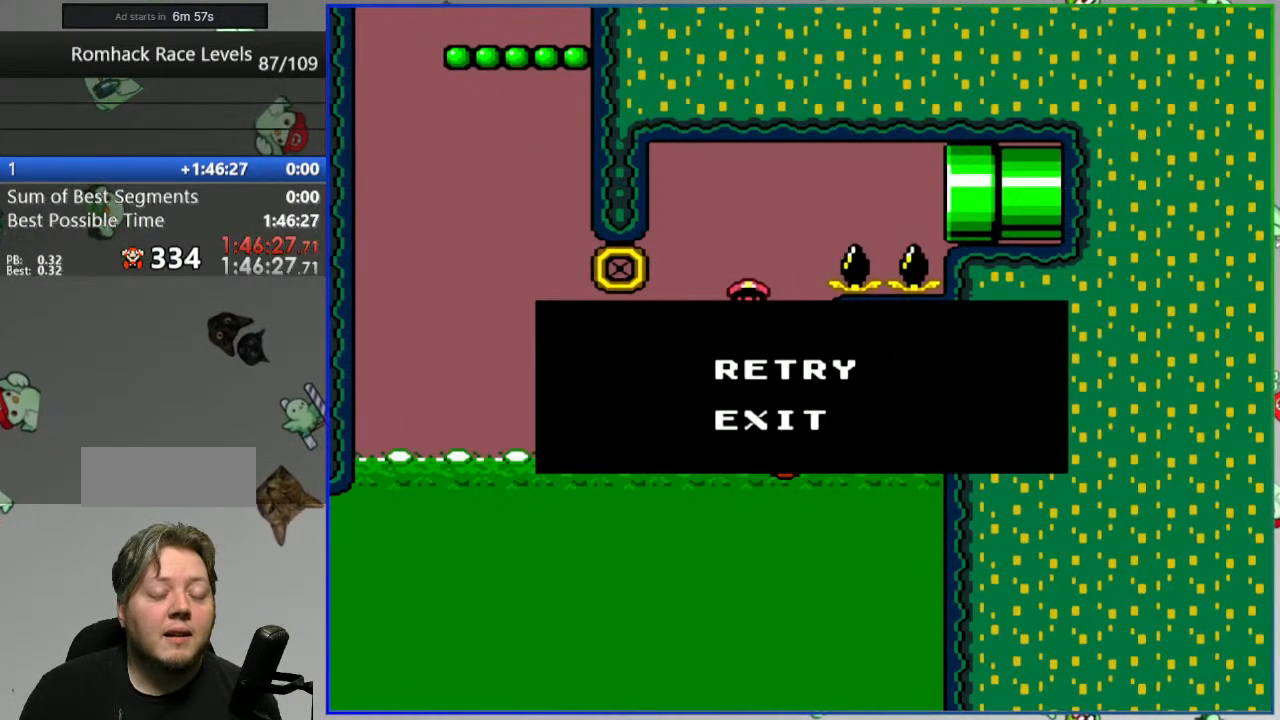
{"buttons": [], "events": [[17, "B", "up"], [17, "Y", "up"]]}
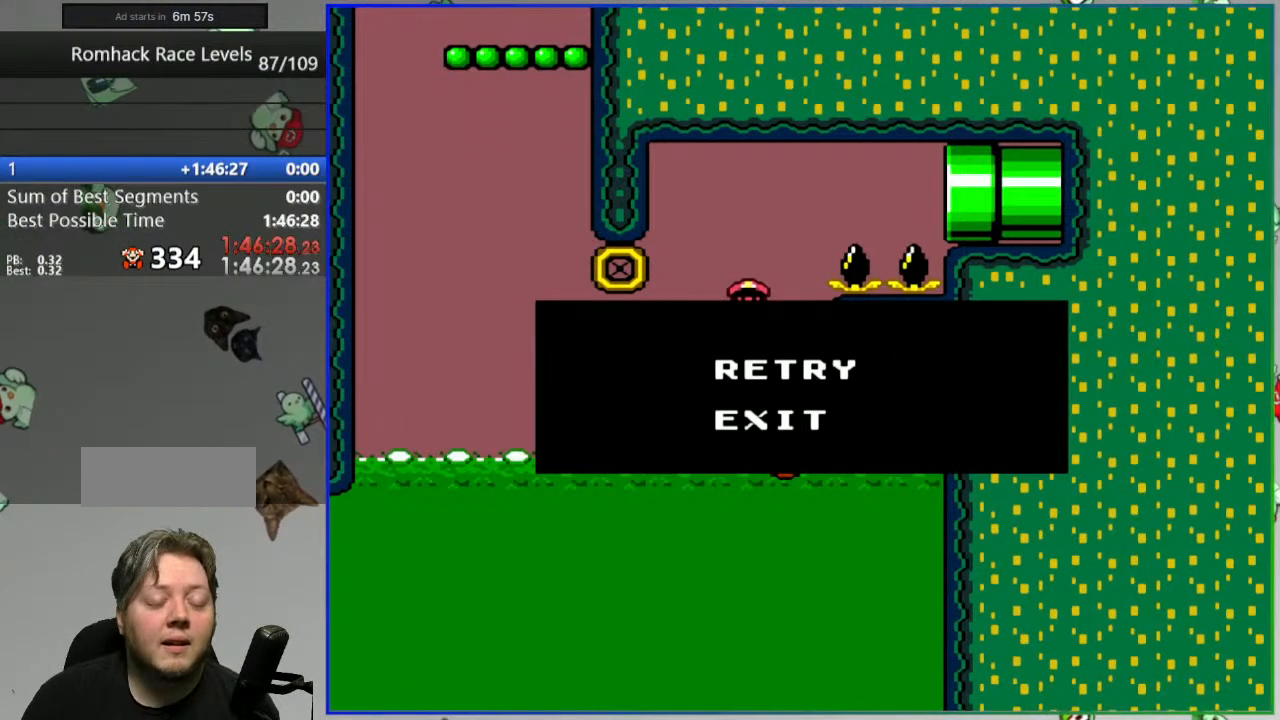
{"buttons": [], "events": [[117, "A", "down"], [200, "A", "up"], [250, "A", "down"], [350, "A", "up"]]}
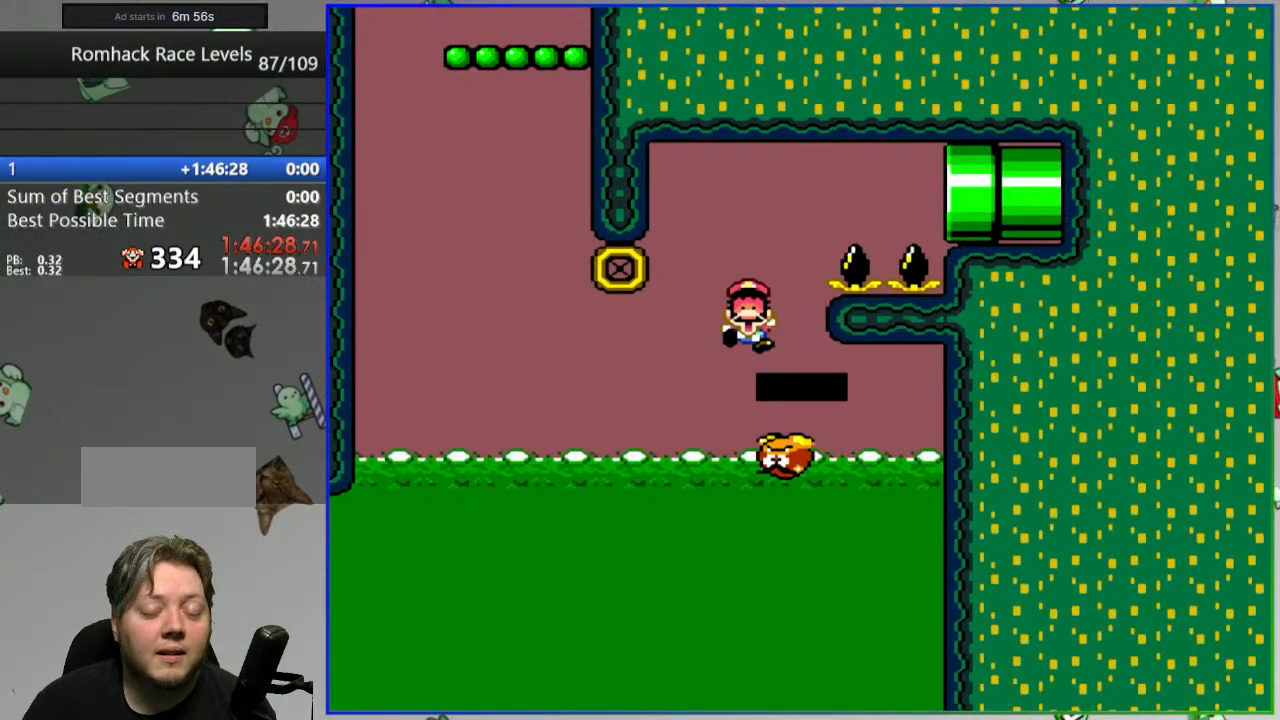
{"buttons": ["Y"], "events": [[33, "Y", "down"]]}
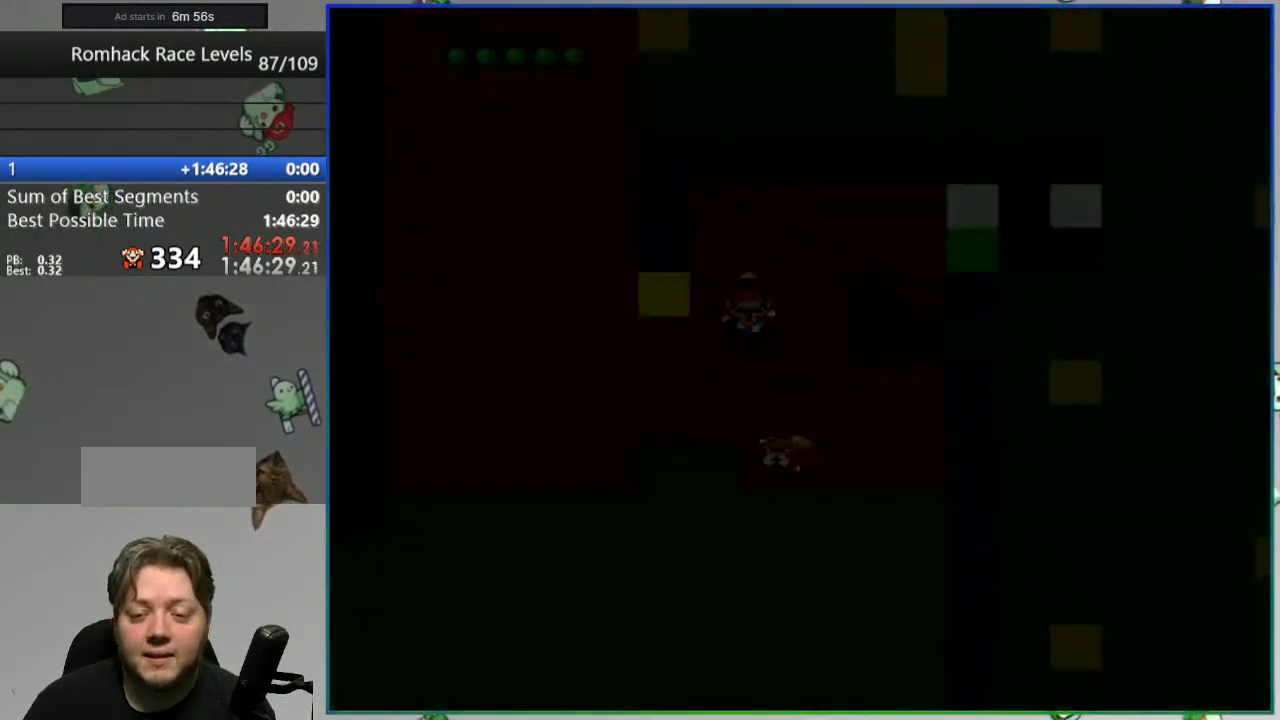
{"buttons": ["Y"], "events": []}
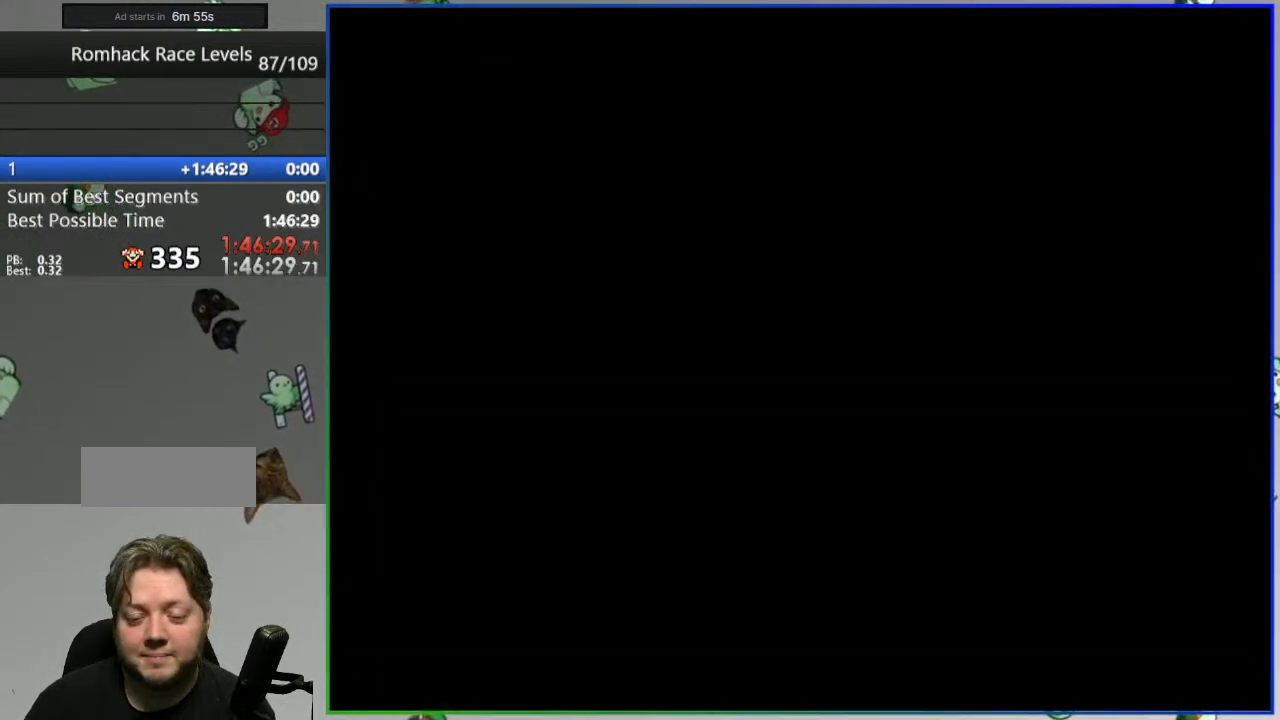
{"buttons": ["Y"], "events": []}